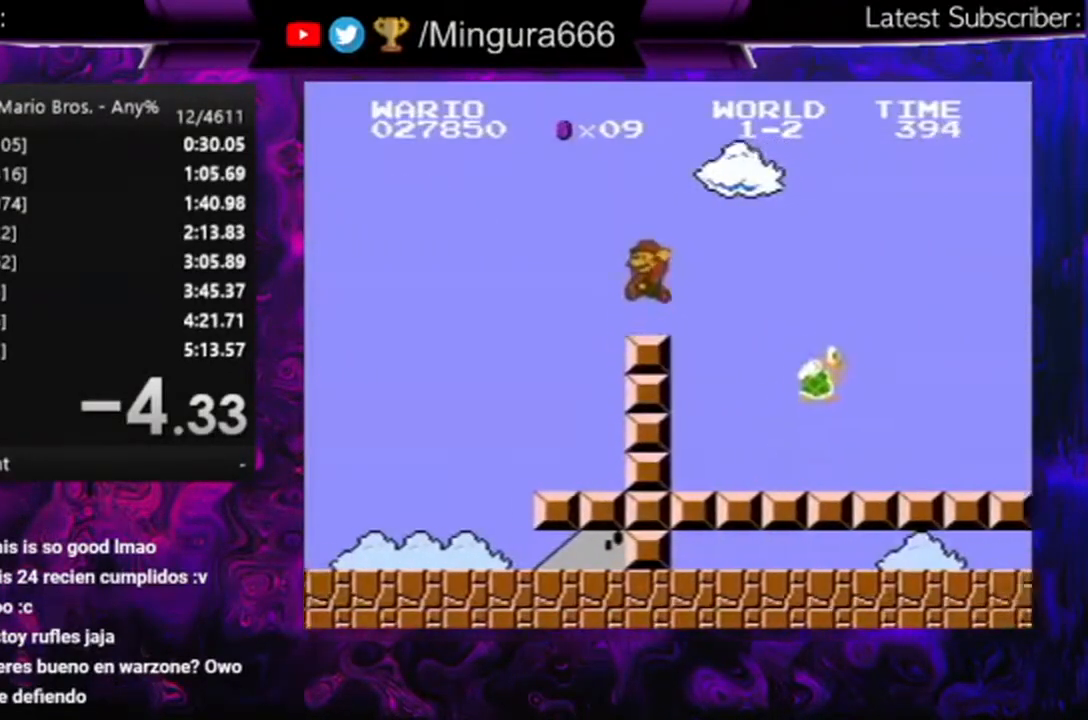
Gameplay with a controller (Nintendo layout); each line is a JSON object with the inputs held at the frame after it. "events" lists button and stick changes between this image and that frame as [ms after this image, input, new state], when the widget could be followed in between. Not read: L3 R3.
{"buttons": ["A", "B", "DPAD_RIGHT"], "events": [[100, "A", "down"]]}
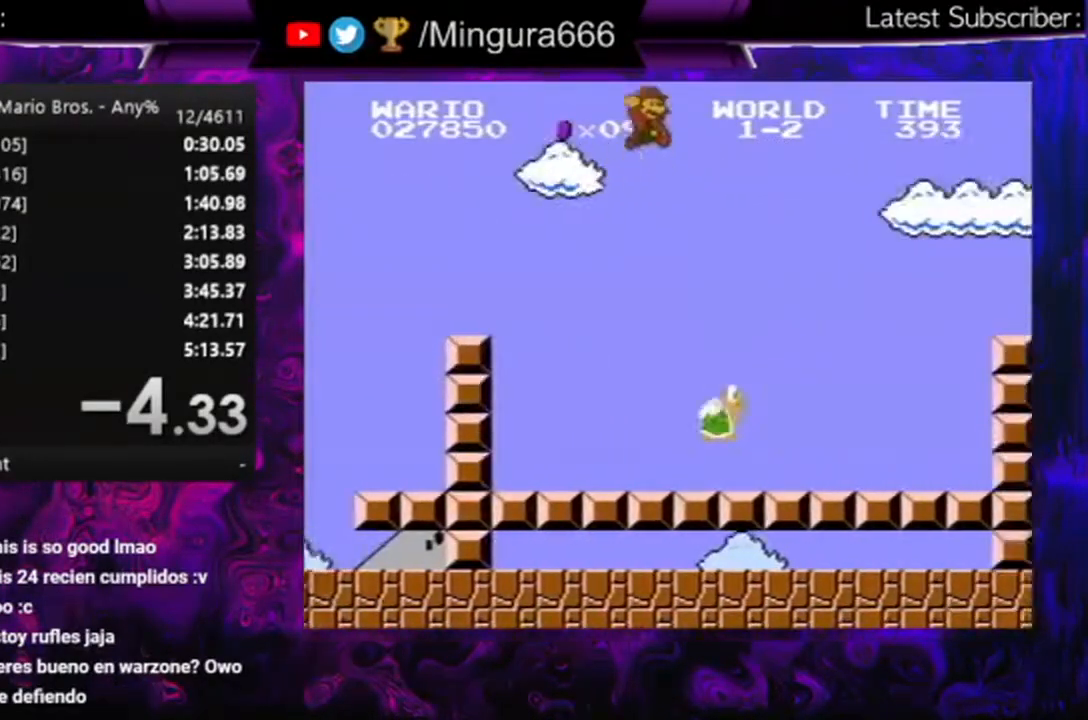
{"buttons": ["B"], "events": [[100, "A", "up"], [100, "DPAD_RIGHT", "up"]]}
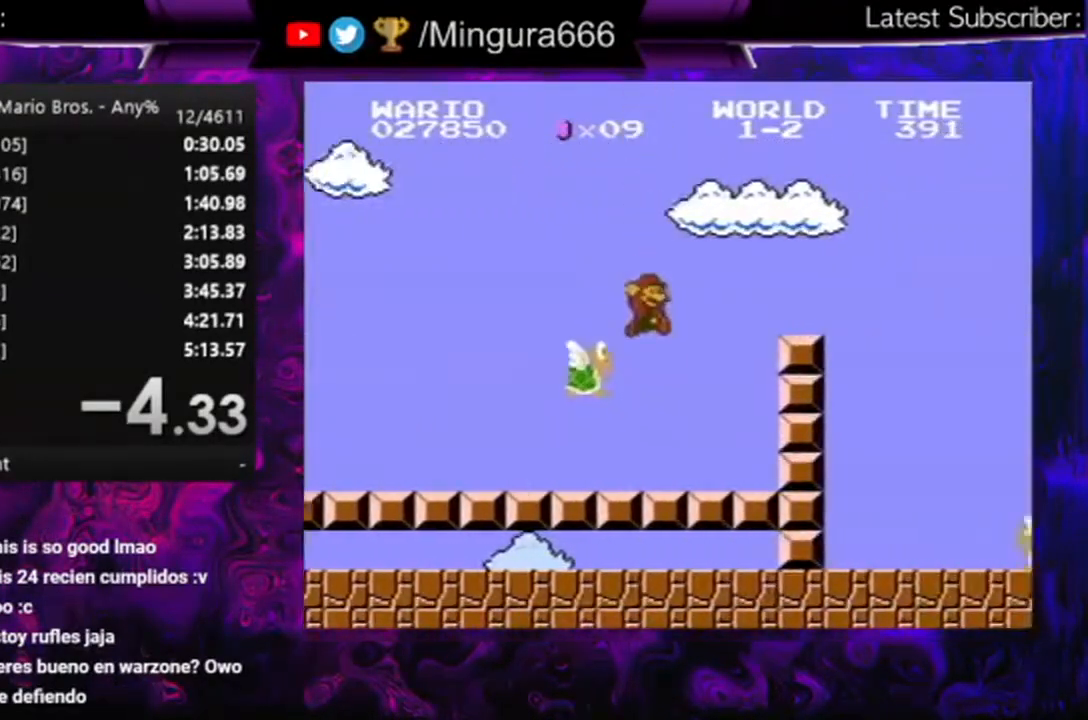
{"buttons": ["A", "B"], "events": [[333, "A", "down"]]}
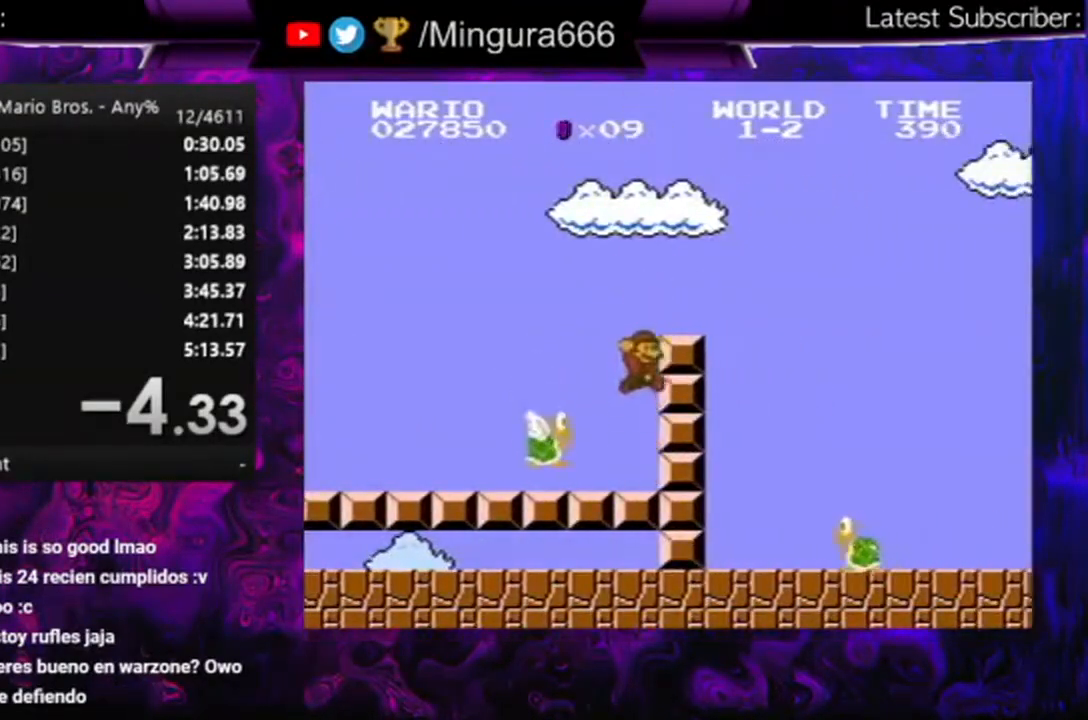
{"buttons": ["B", "DPAD_RIGHT"], "events": [[100, "DPAD_RIGHT", "down"], [233, "A", "up"]]}
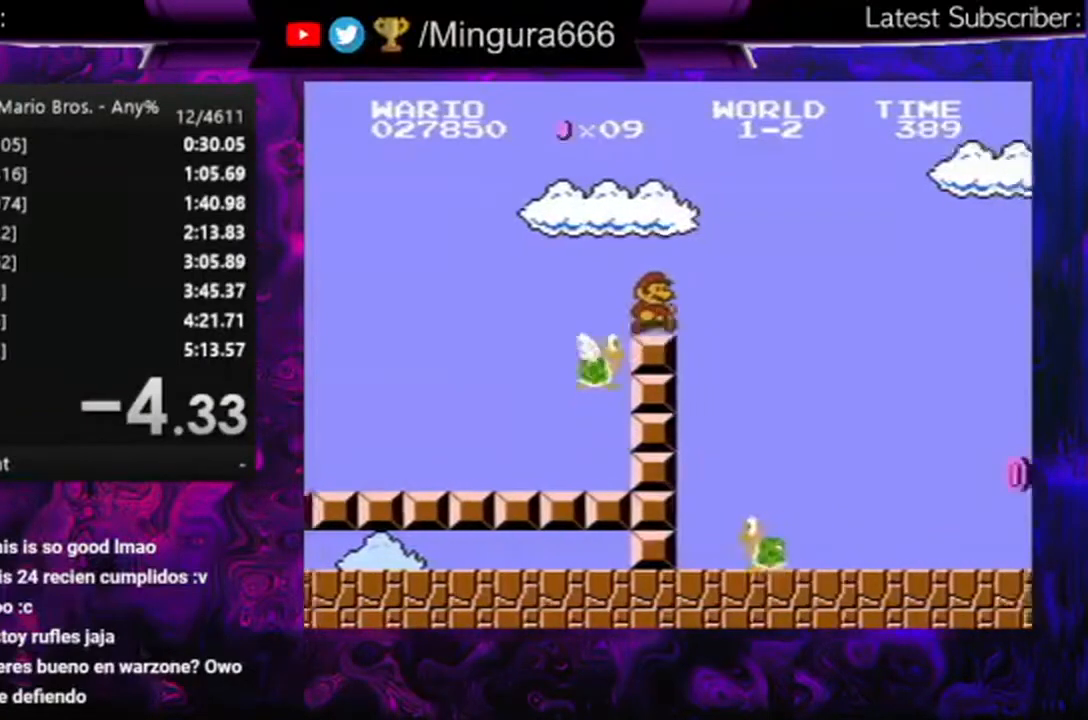
{"buttons": ["B", "DPAD_RIGHT"], "events": []}
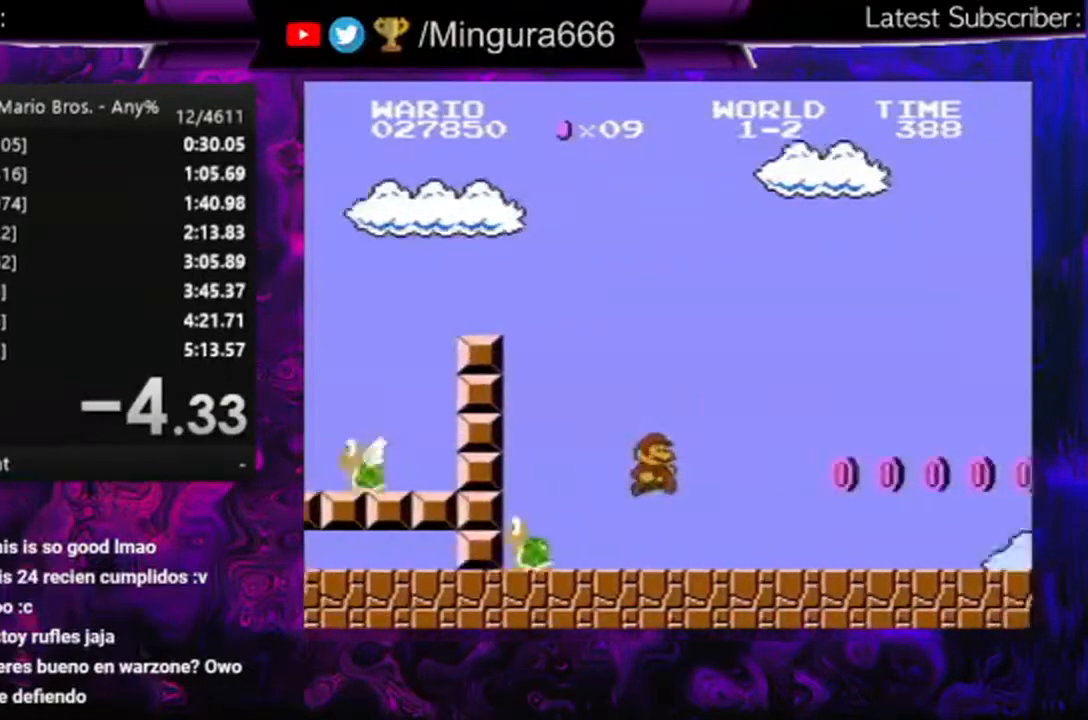
{"buttons": ["B", "DPAD_RIGHT"], "events": [[367, "A", "down"], [467, "A", "up"]]}
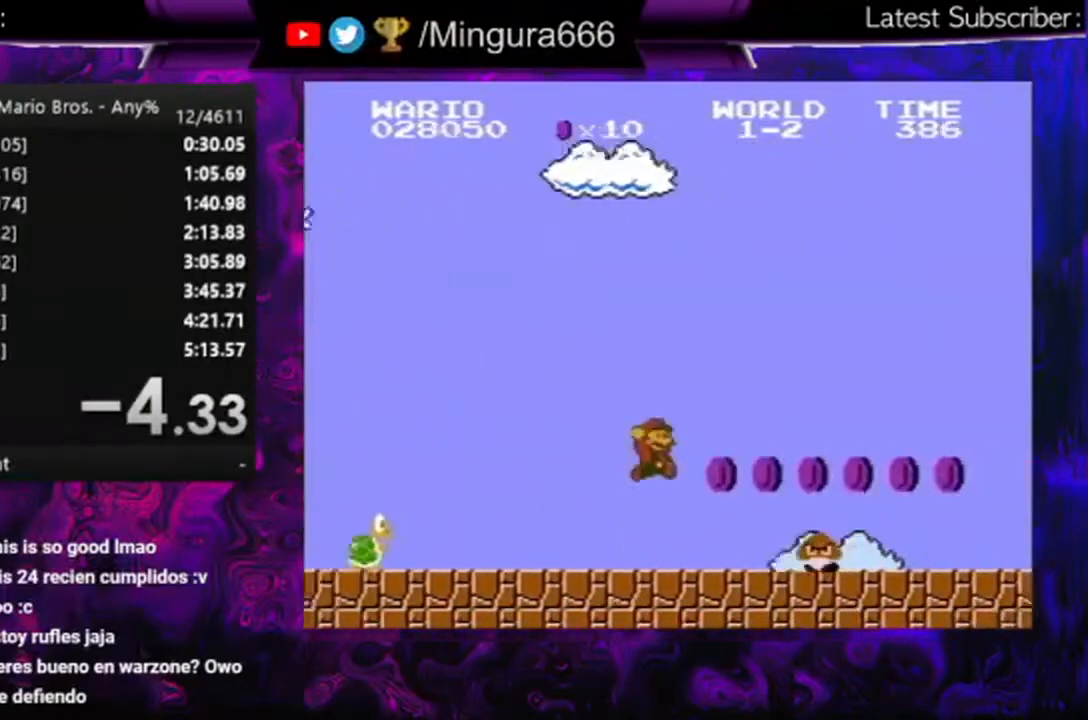
{"buttons": ["B", "DPAD_LEFT"], "events": [[267, "DPAD_RIGHT", "up"], [333, "DPAD_LEFT", "down"]]}
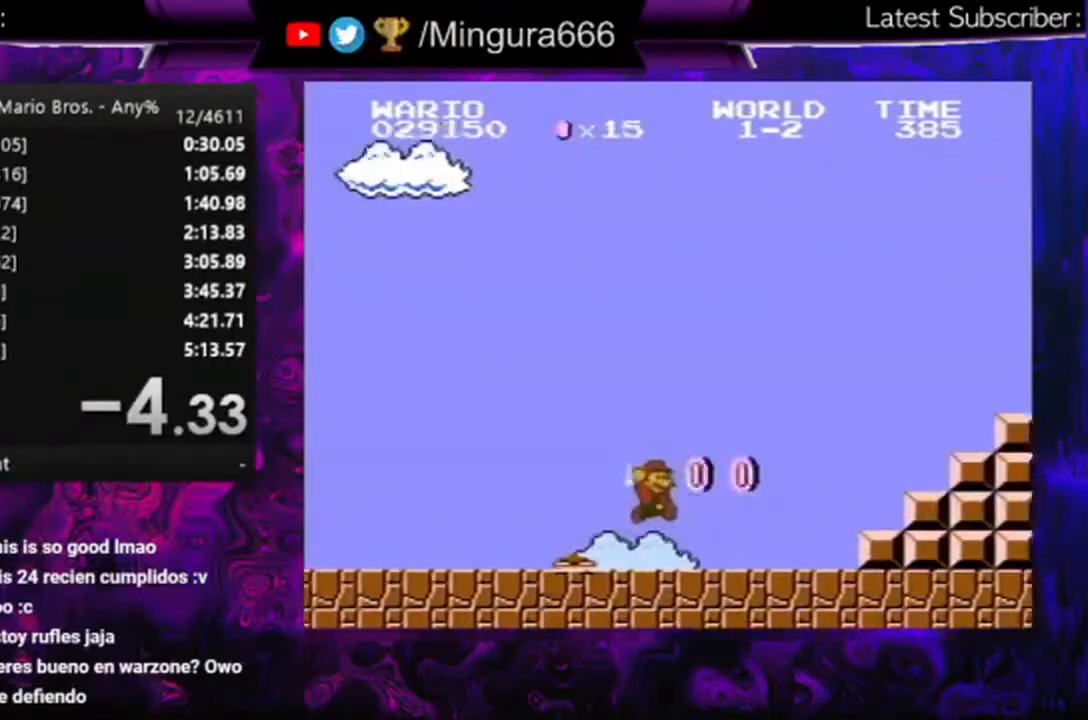
{"buttons": ["B"], "events": [[33, "DPAD_LEFT", "up"], [233, "A", "down"], [367, "A", "up"]]}
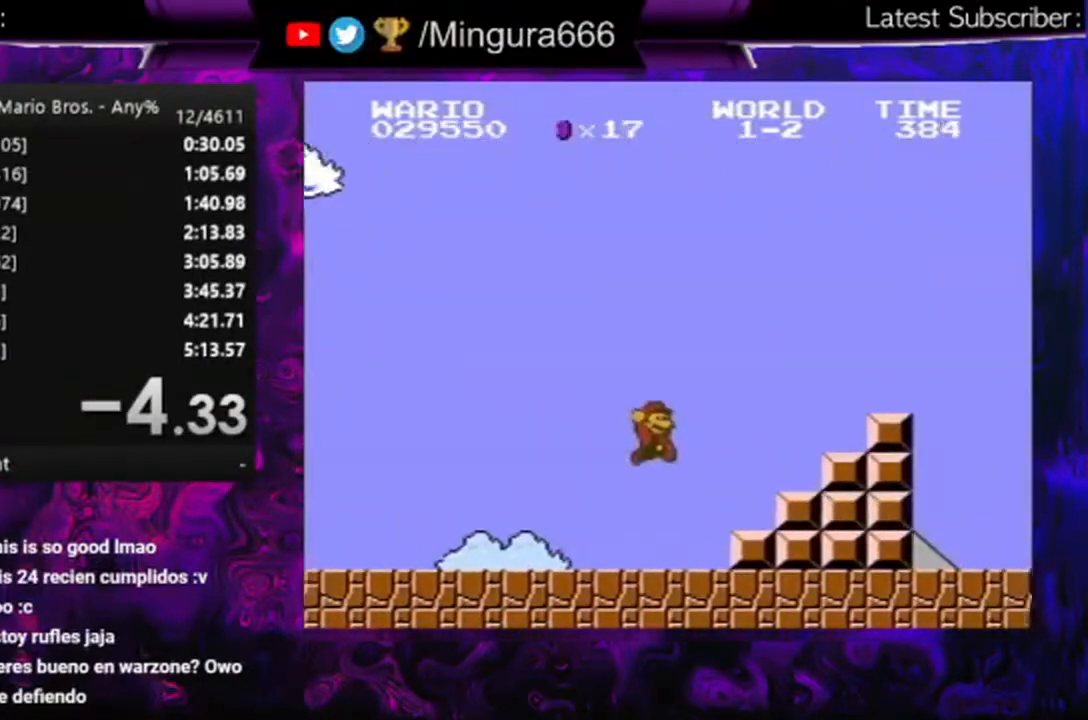
{"buttons": ["A", "B", "DPAD_RIGHT"], "events": [[33, "DPAD_RIGHT", "down"], [267, "A", "down"]]}
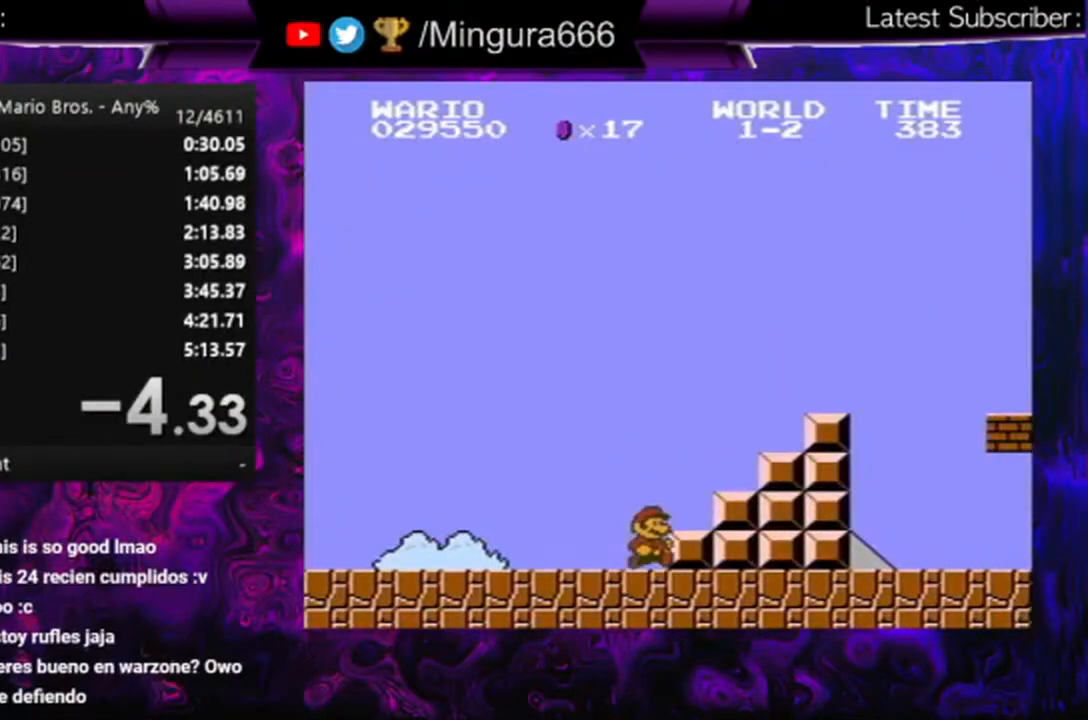
{"buttons": ["A", "B", "DPAD_RIGHT"], "events": [[133, "A", "up"], [267, "A", "down"]]}
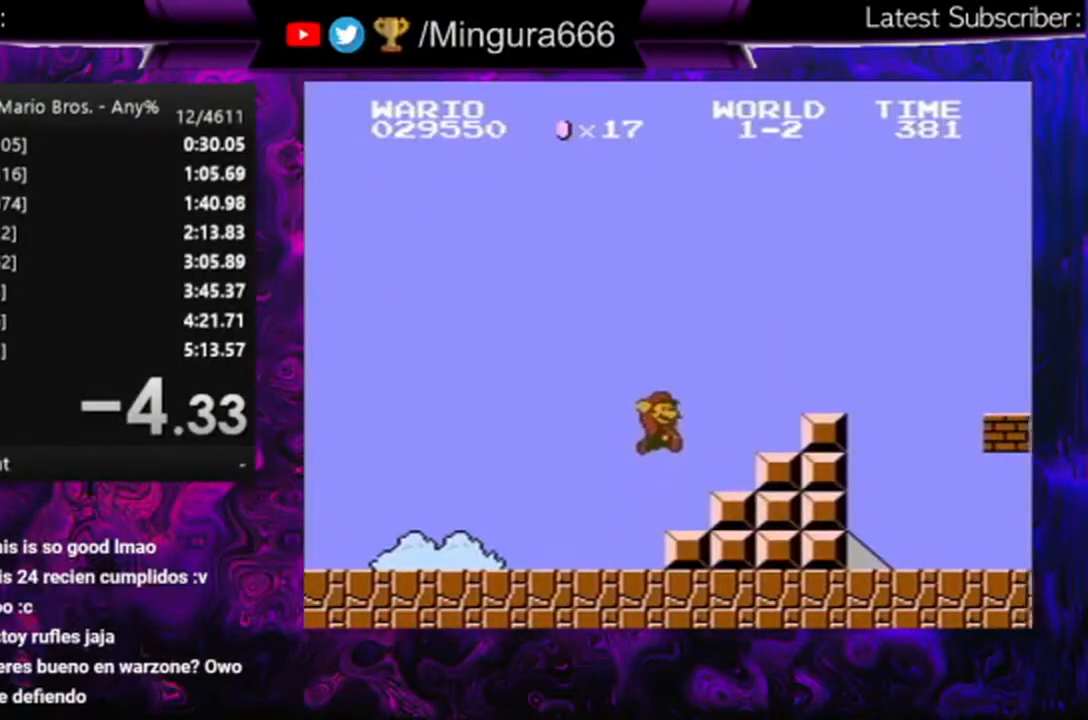
{"buttons": ["B", "DPAD_RIGHT"], "events": [[433, "A", "up"]]}